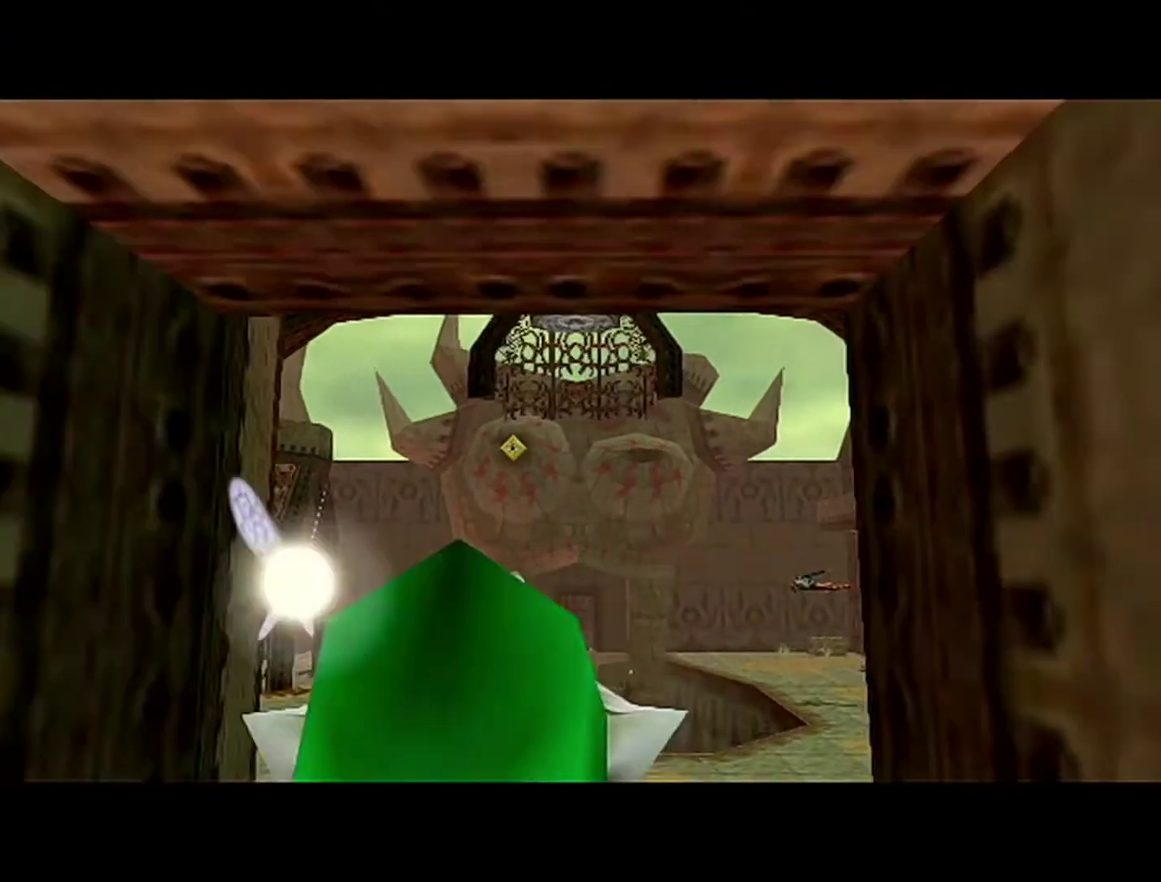
Gameplay with a controller (Nintendo layout); each line is a JSON object with the inputs held at the frame after it. "events" lists button and stick changes between this image and that frame as [ms after this image, input, new state], when the widget could be followed in between. Not read: L3 R3.
{"buttons": [], "left_stick": "up", "events": [[500, "left_stick", "up"]]}
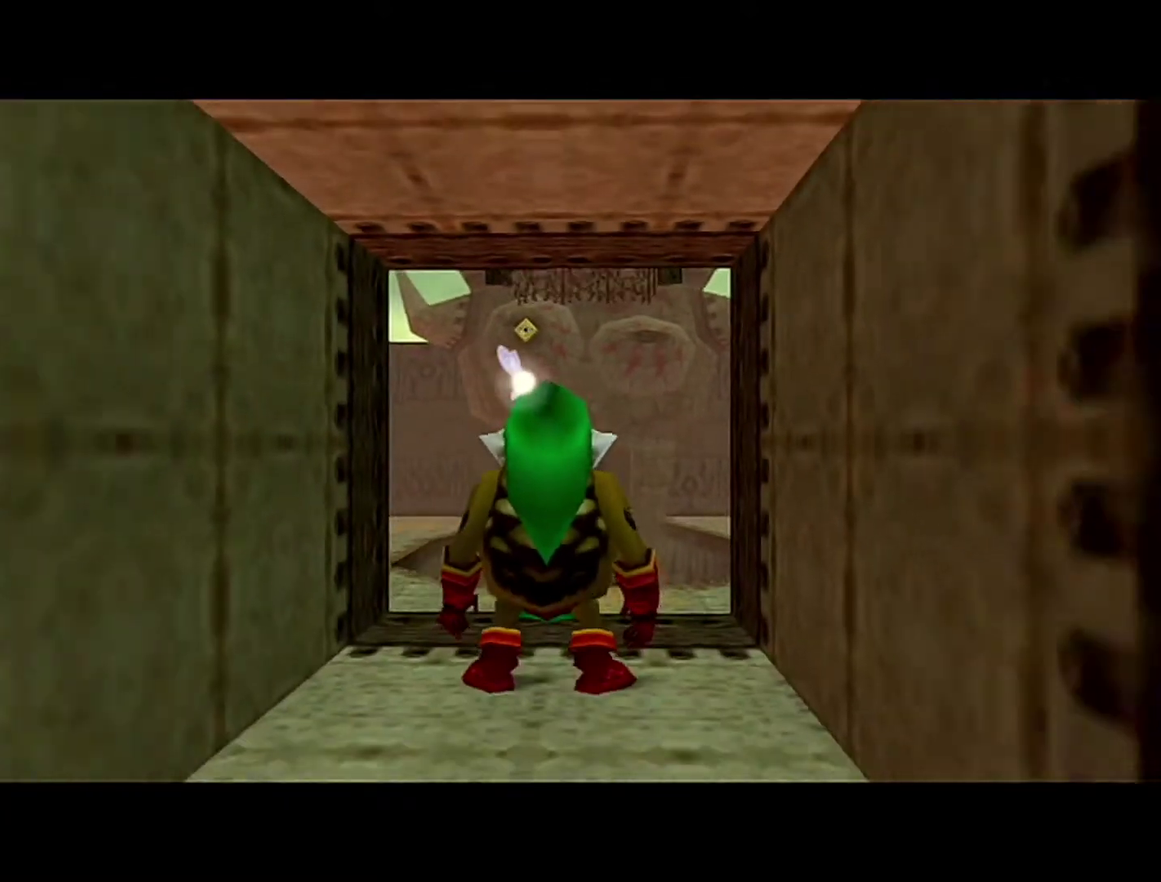
{"buttons": [], "left_stick": "up", "events": []}
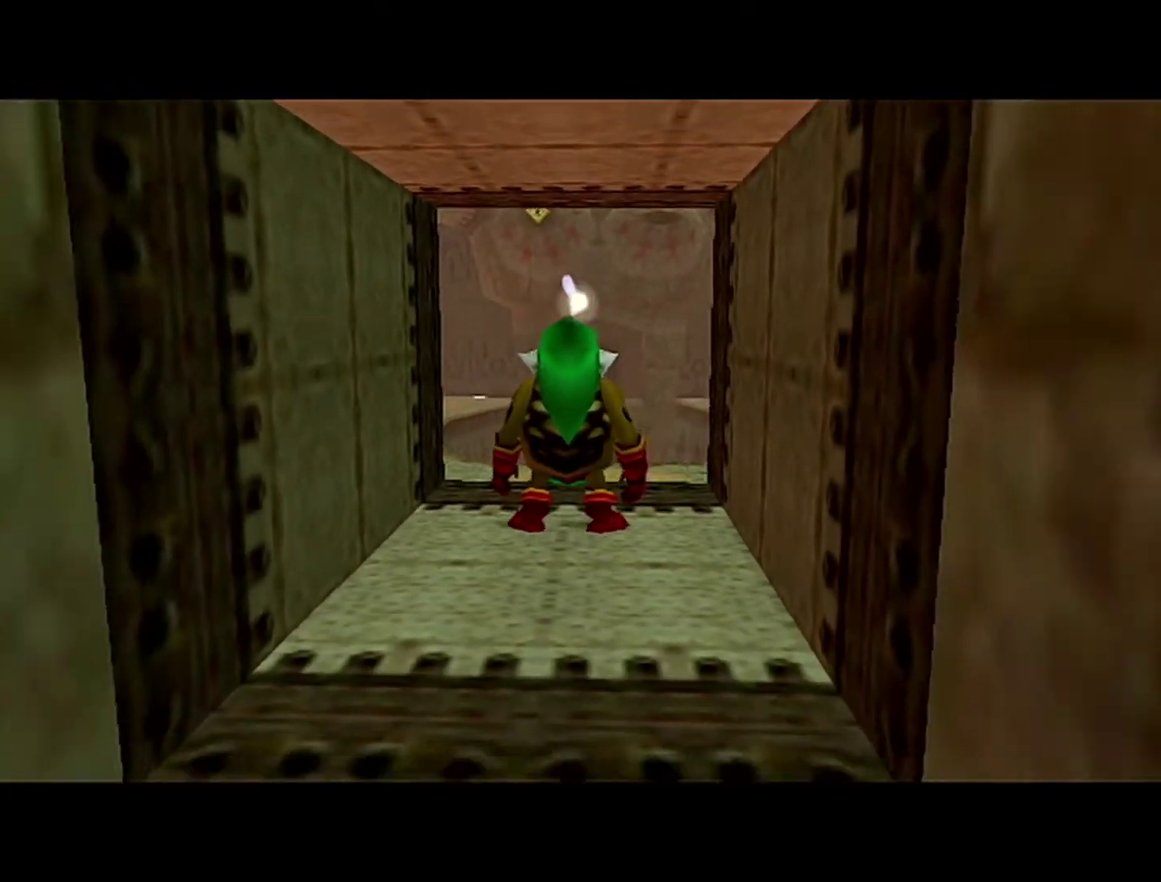
{"buttons": [], "left_stick": "up", "events": []}
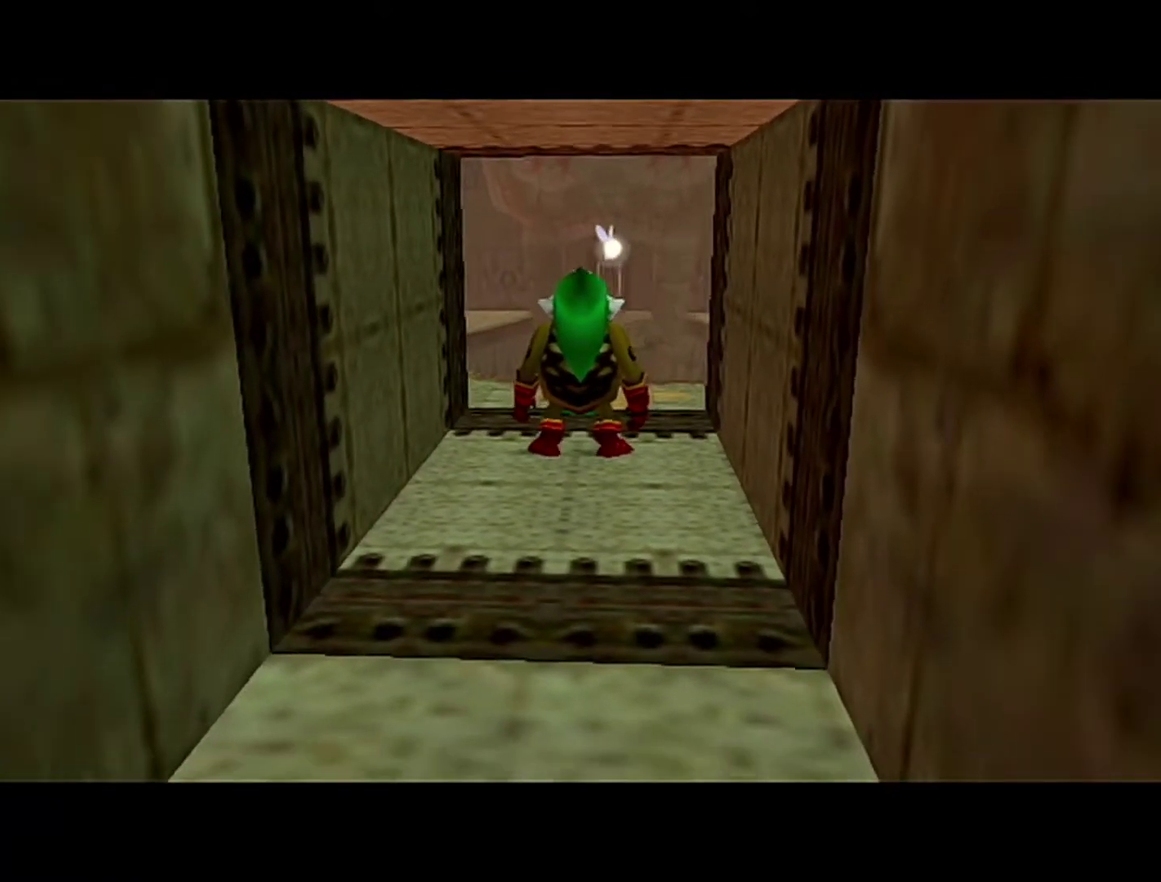
{"buttons": [], "left_stick": "up", "events": []}
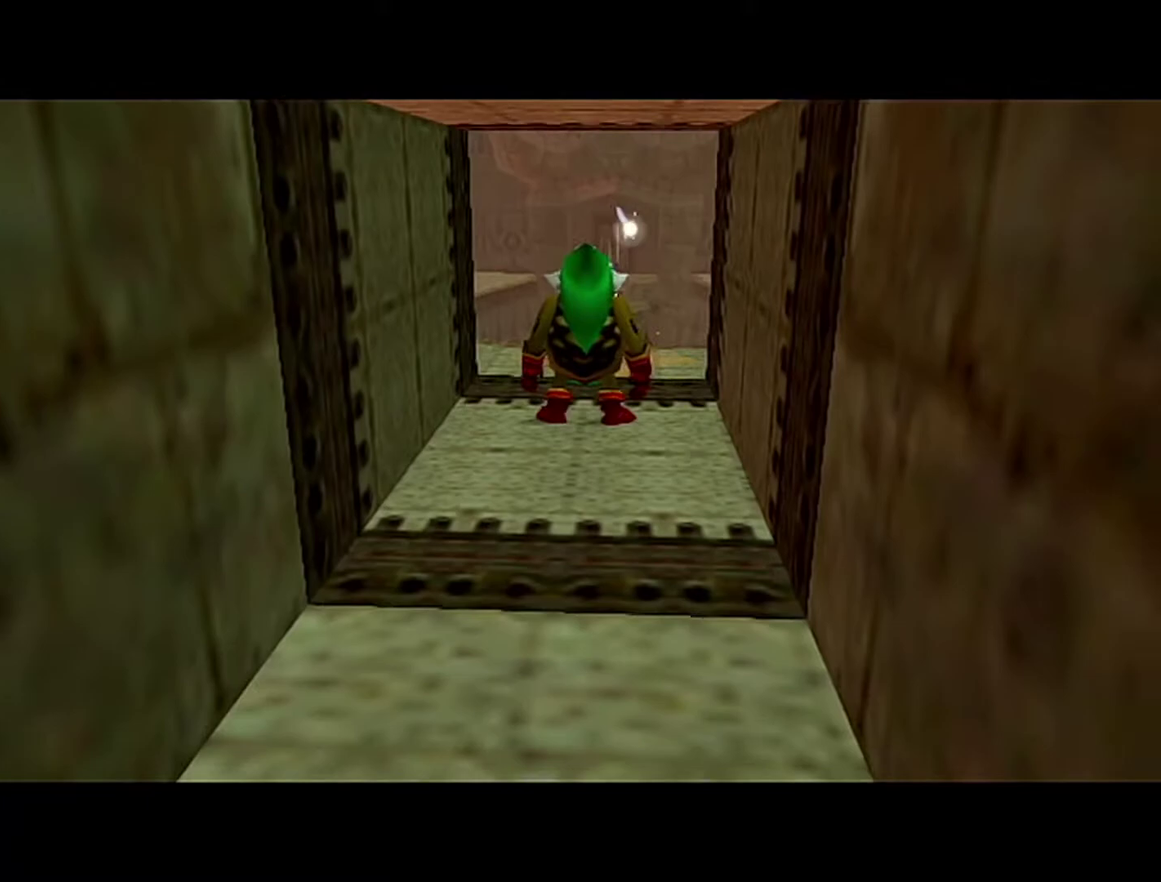
{"buttons": [], "left_stick": "up", "events": []}
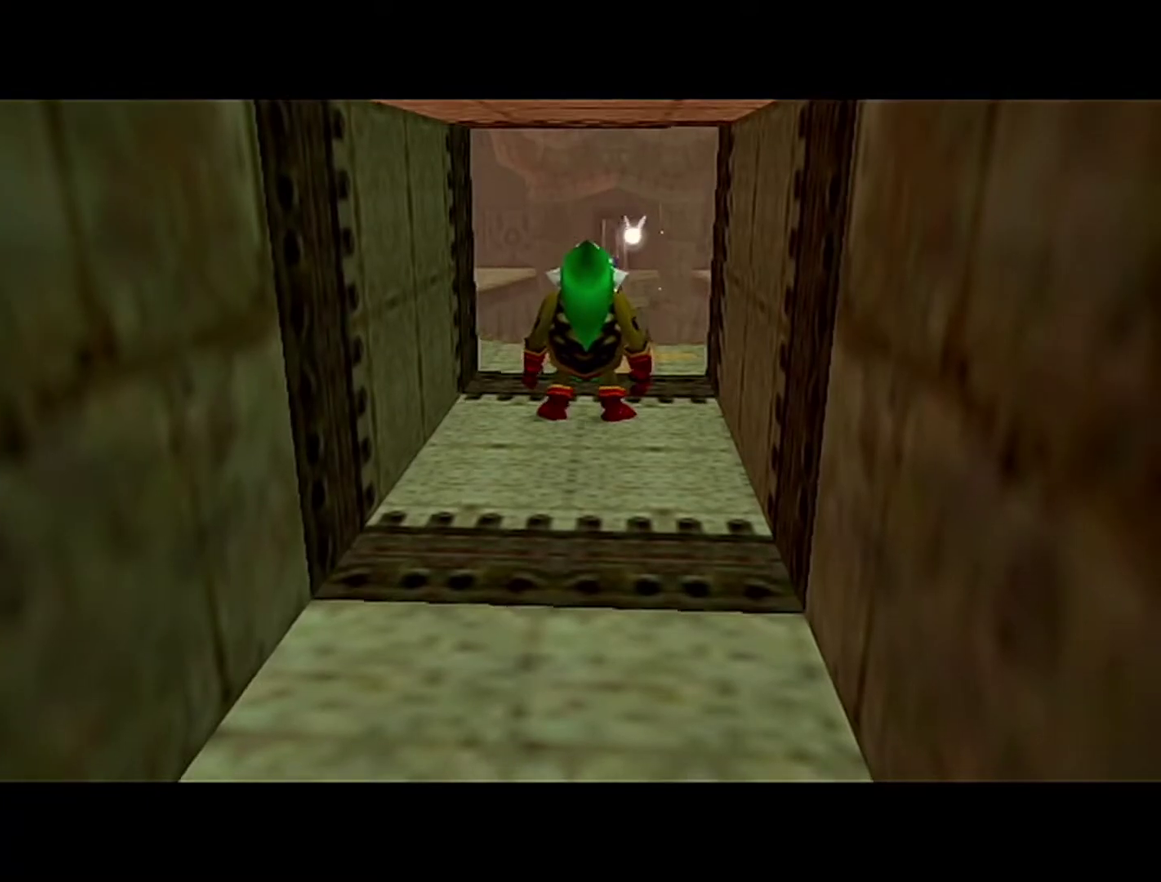
{"buttons": [], "left_stick": "up-left", "events": [[433, "left_stick", "up-left"]]}
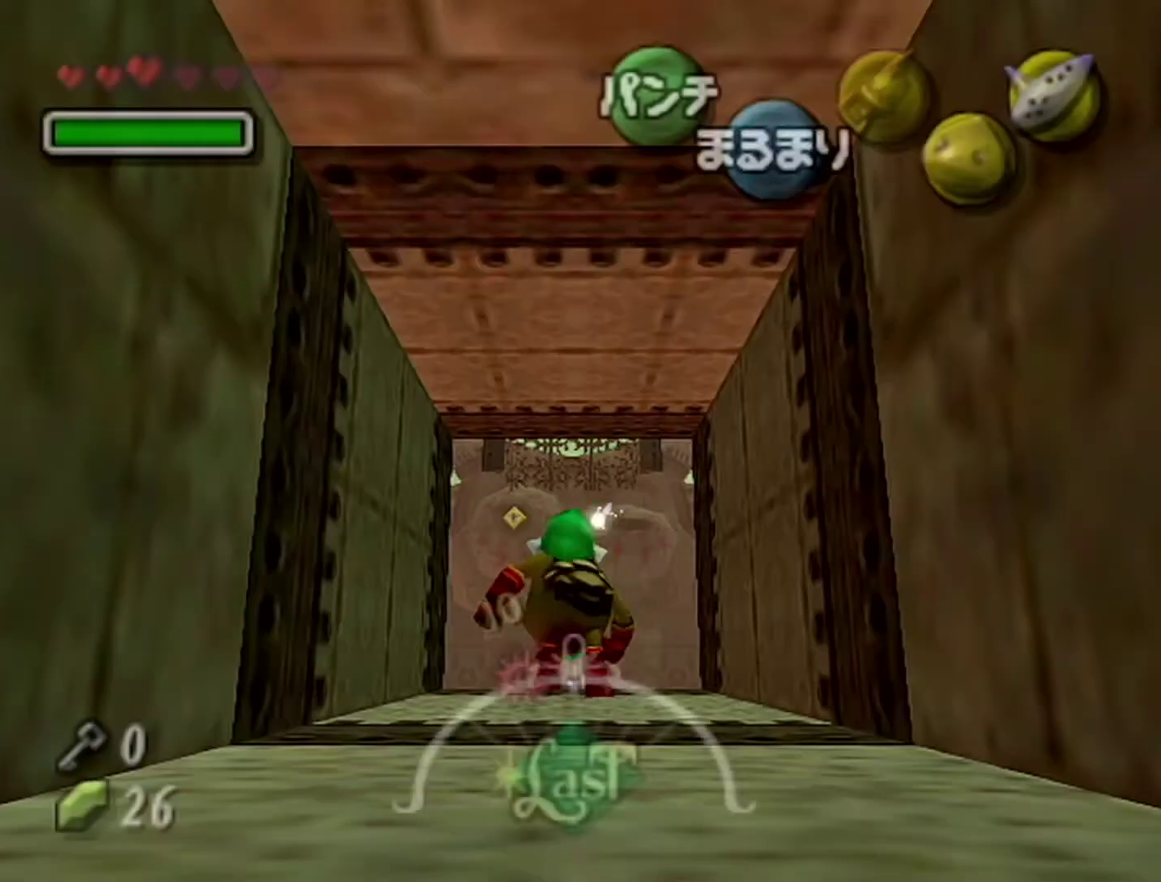
{"buttons": ["A"], "left_stick": "up-left", "events": [[50, "A", "down"]]}
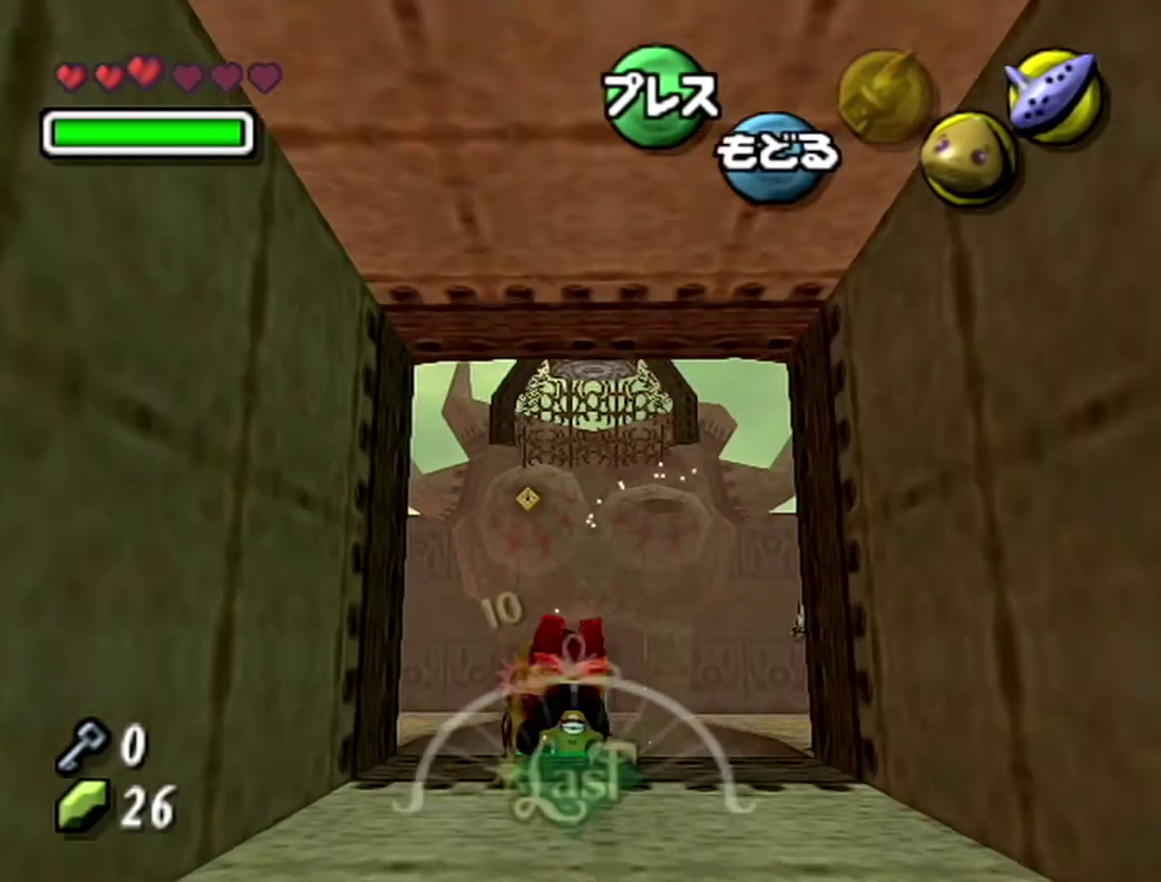
{"buttons": ["A"], "left_stick": "up-left", "events": []}
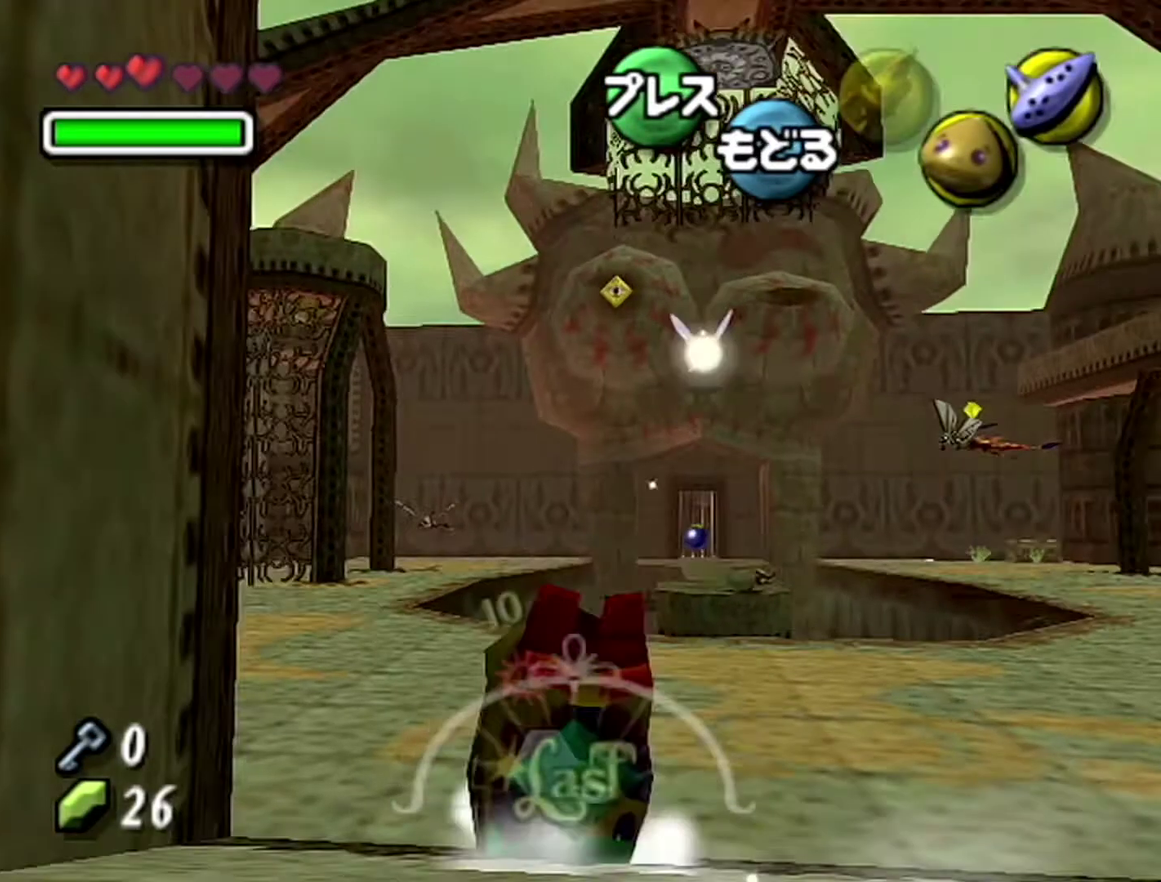
{"buttons": ["A"], "left_stick": "up-left", "events": []}
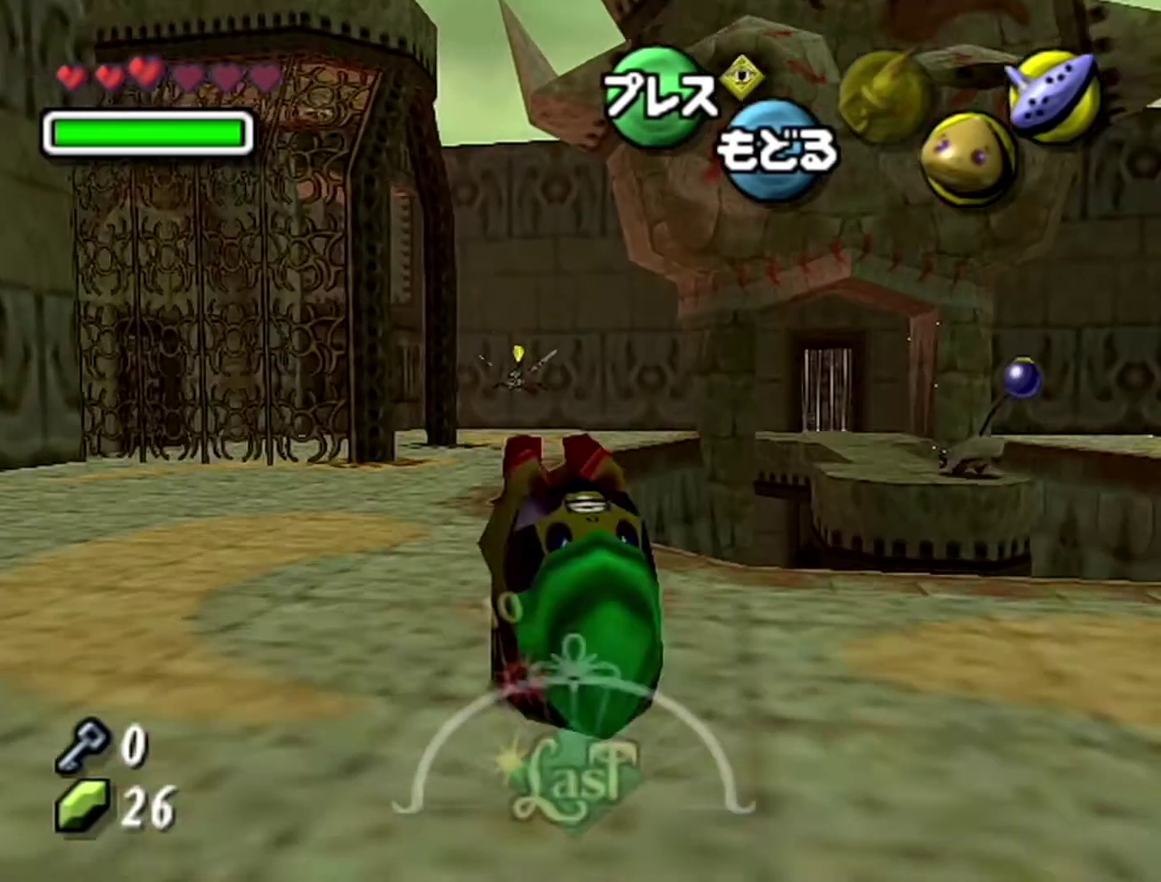
{"buttons": ["A"], "left_stick": "up", "events": [[150, "left_stick", "up"]]}
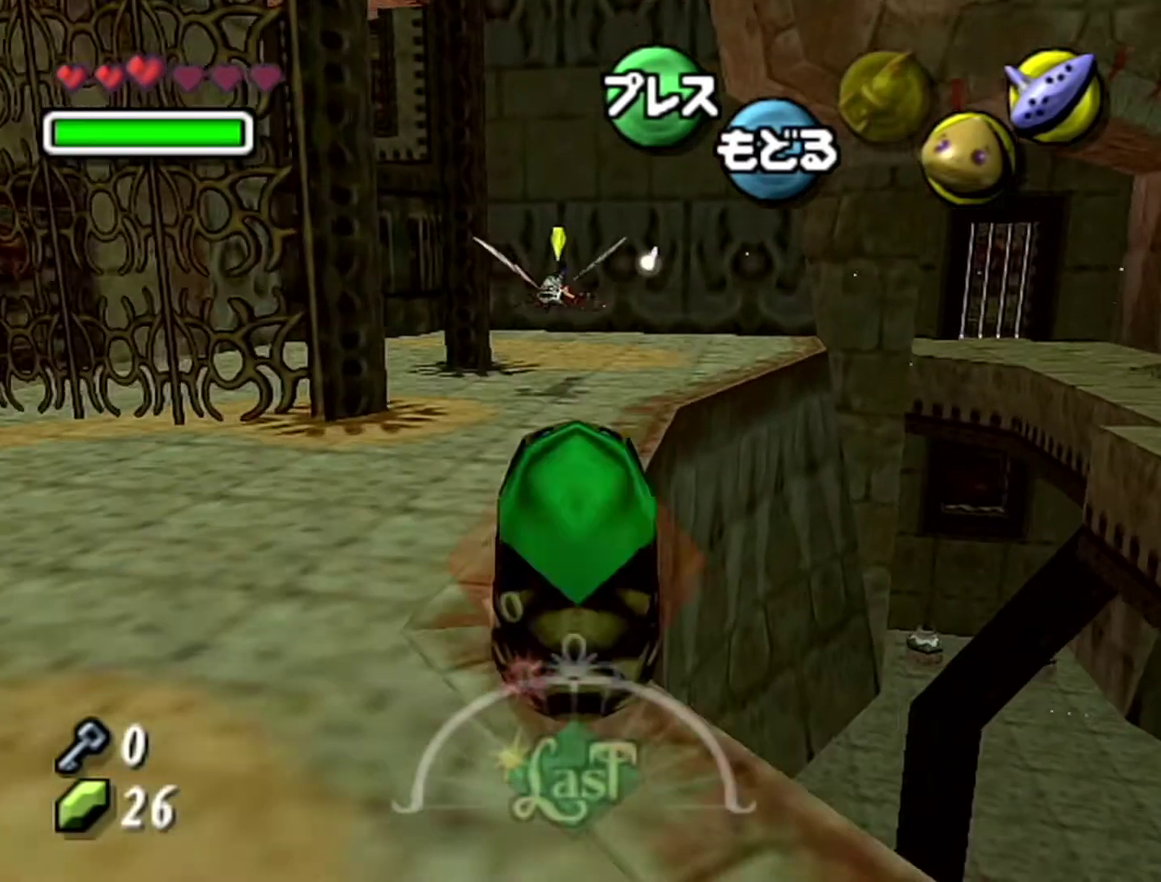
{"buttons": ["A"], "left_stick": "up-left", "events": [[50, "left_stick", "up-left"]]}
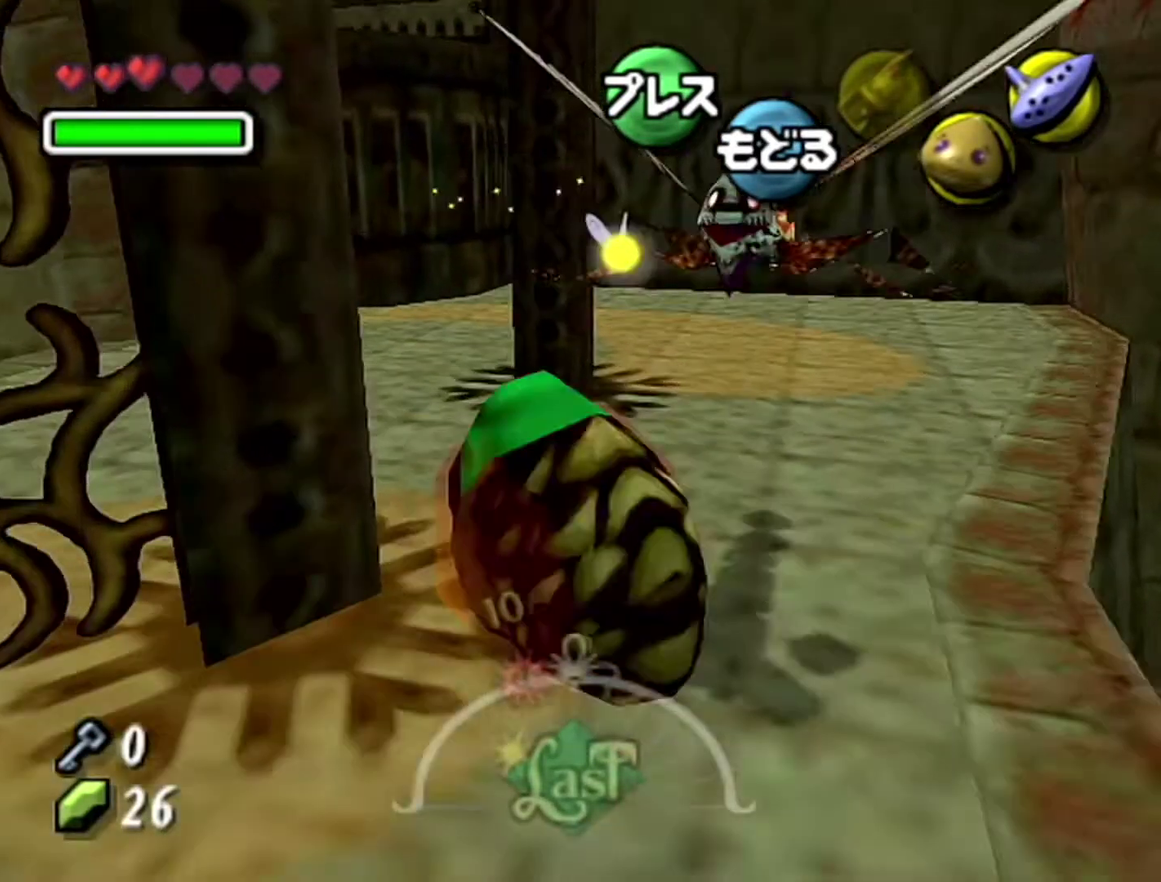
{"buttons": [], "left_stick": "up-left", "events": [[367, "A", "up"]]}
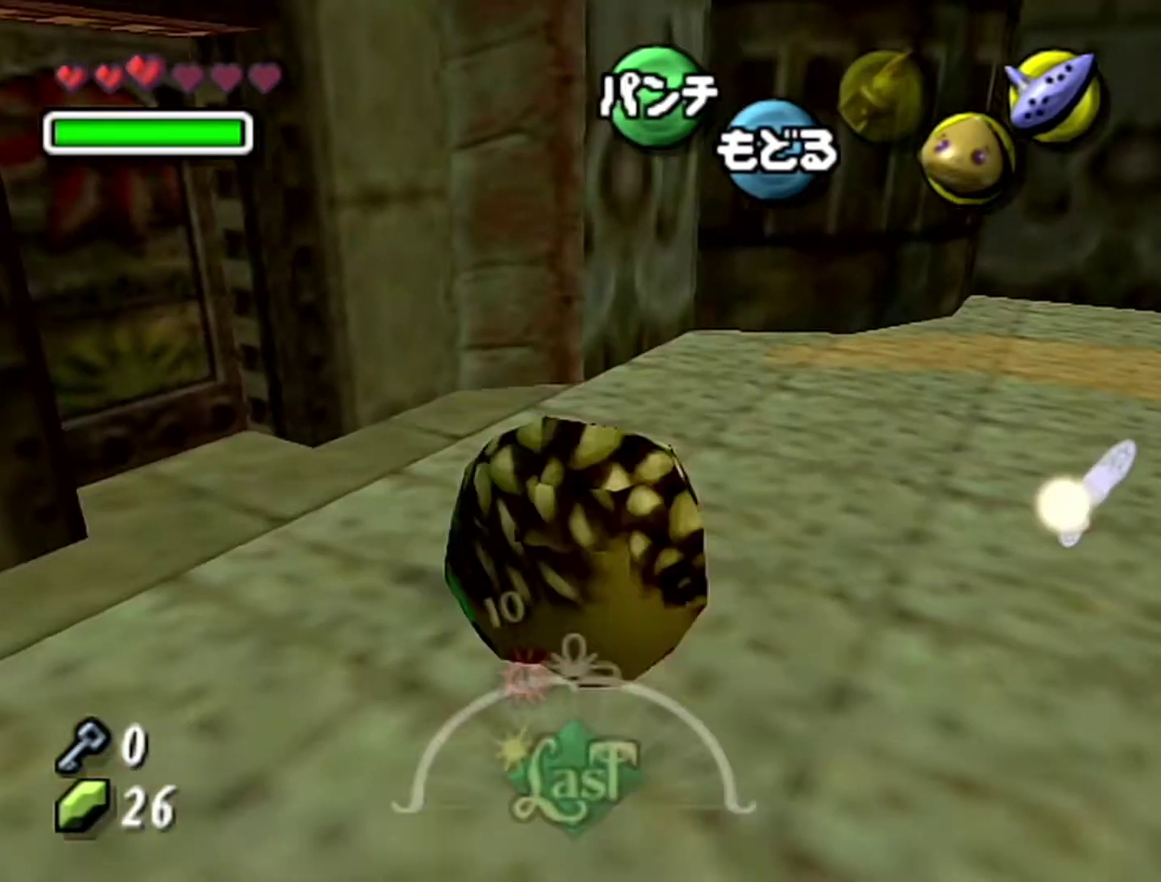
{"buttons": ["A"], "left_stick": "center", "events": [[300, "left_stick", "center"], [400, "A", "down"]]}
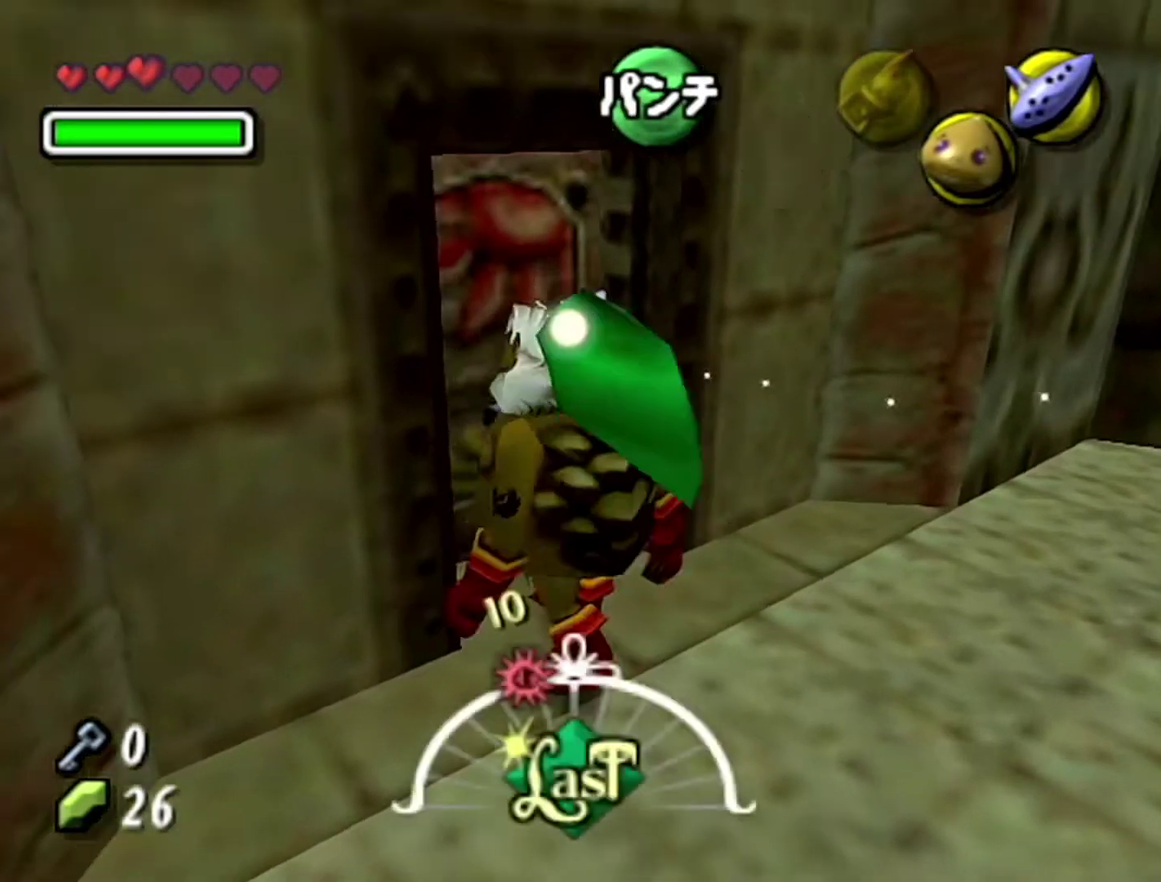
{"buttons": [], "left_stick": "center", "events": [[17, "A", "up"]]}
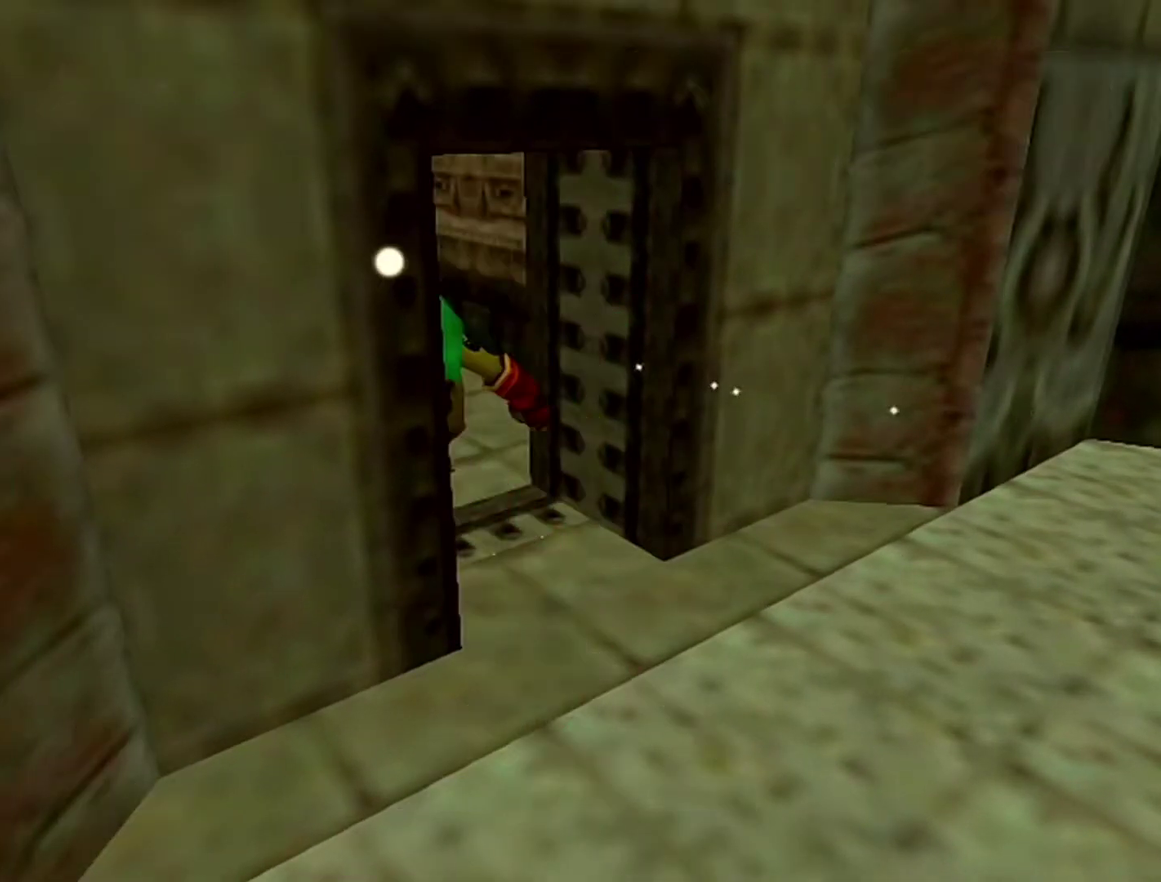
{"buttons": [], "left_stick": "center", "events": []}
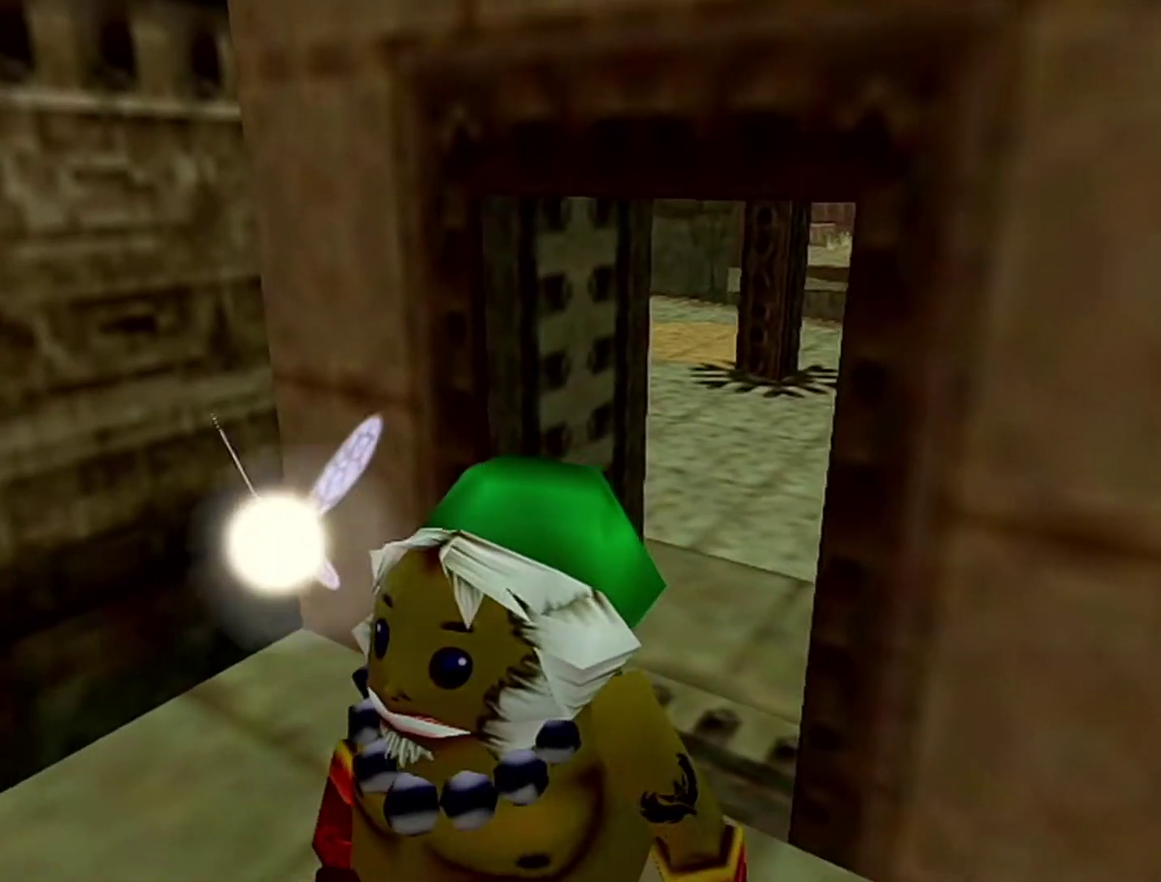
{"buttons": [], "left_stick": "up", "events": [[117, "left_stick", "up"]]}
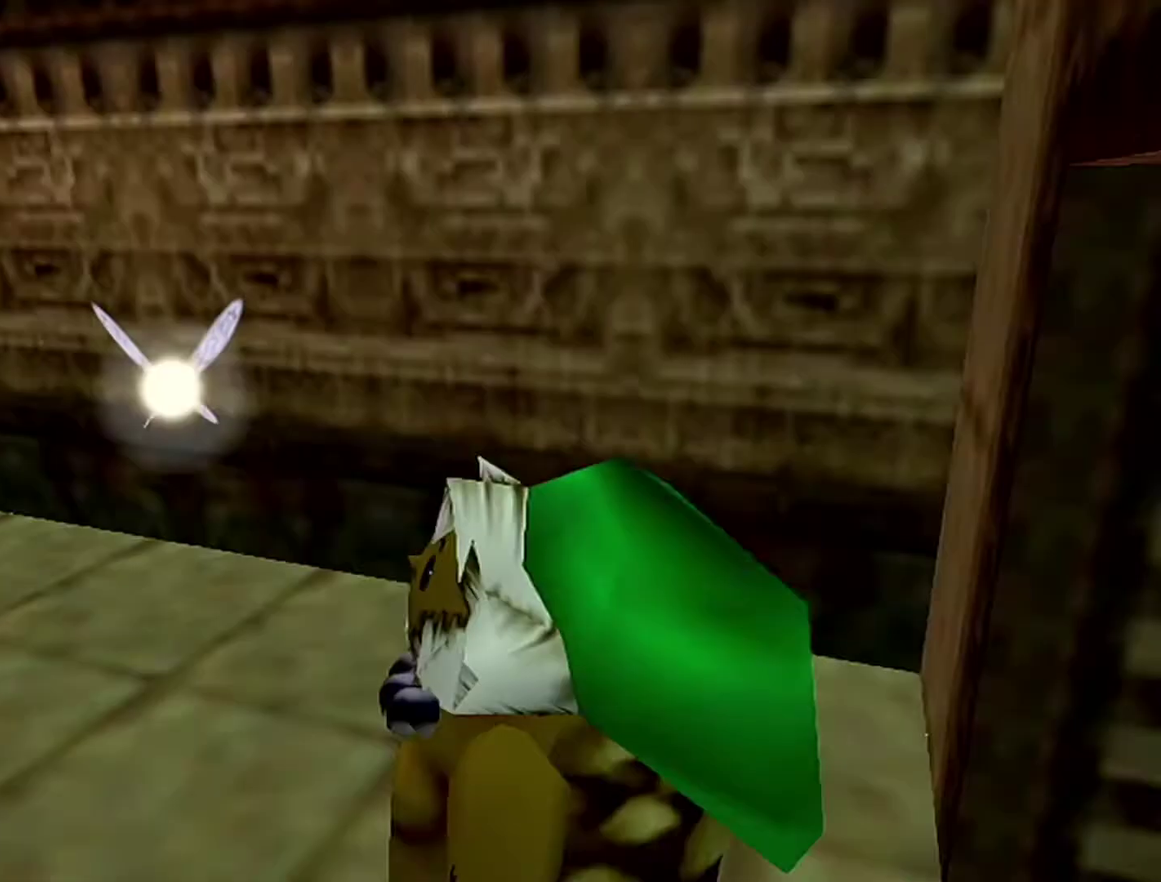
{"buttons": ["A"], "left_stick": "up", "events": [[333, "A", "down"]]}
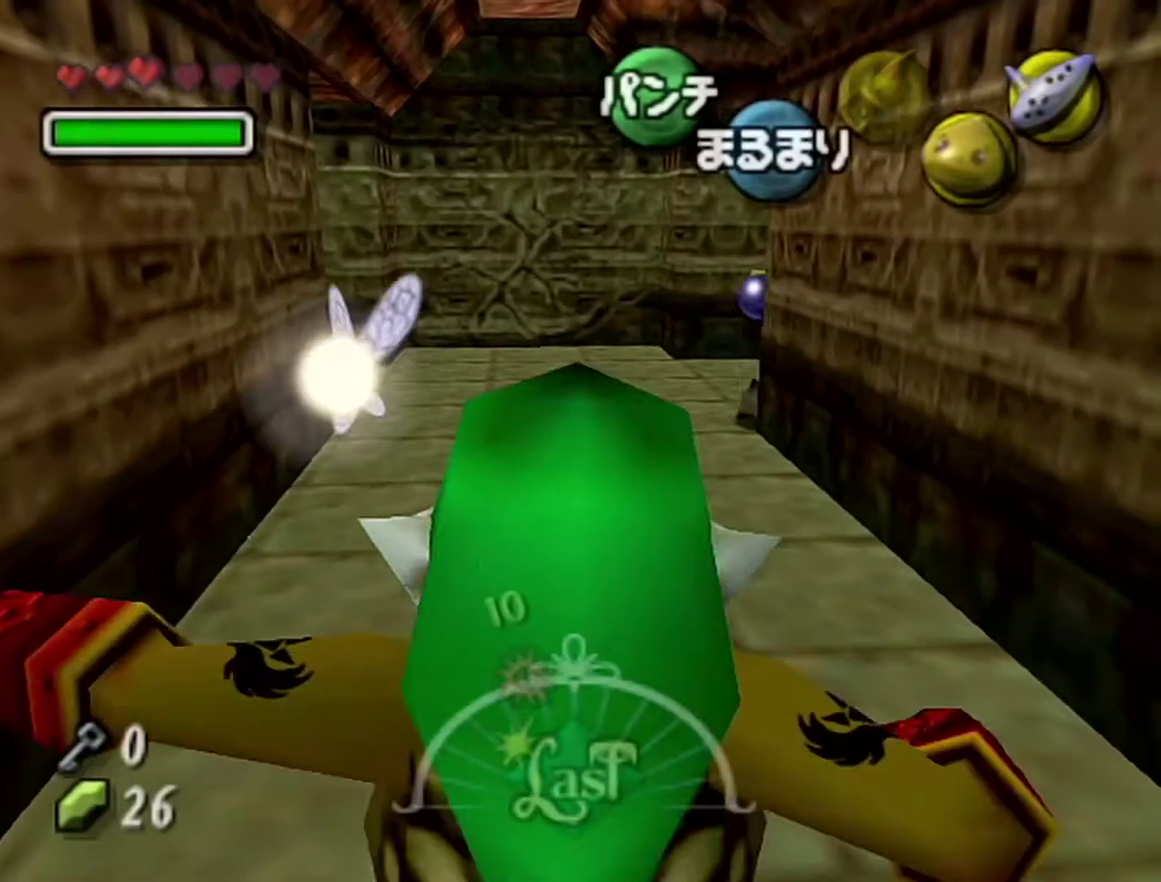
{"buttons": ["A"], "left_stick": "up-left", "events": [[183, "left_stick", "up-left"]]}
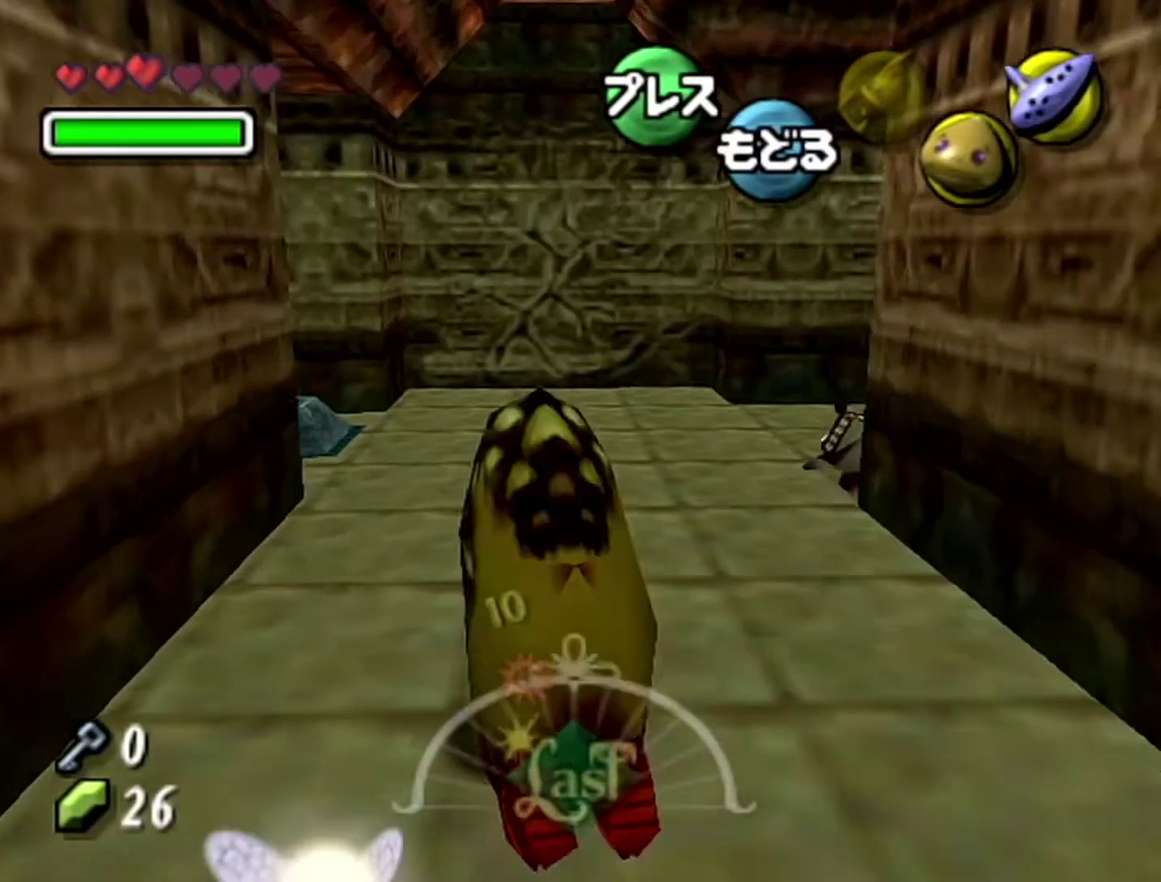
{"buttons": [], "left_stick": "up", "events": [[17, "left_stick", "up"], [83, "A", "up"]]}
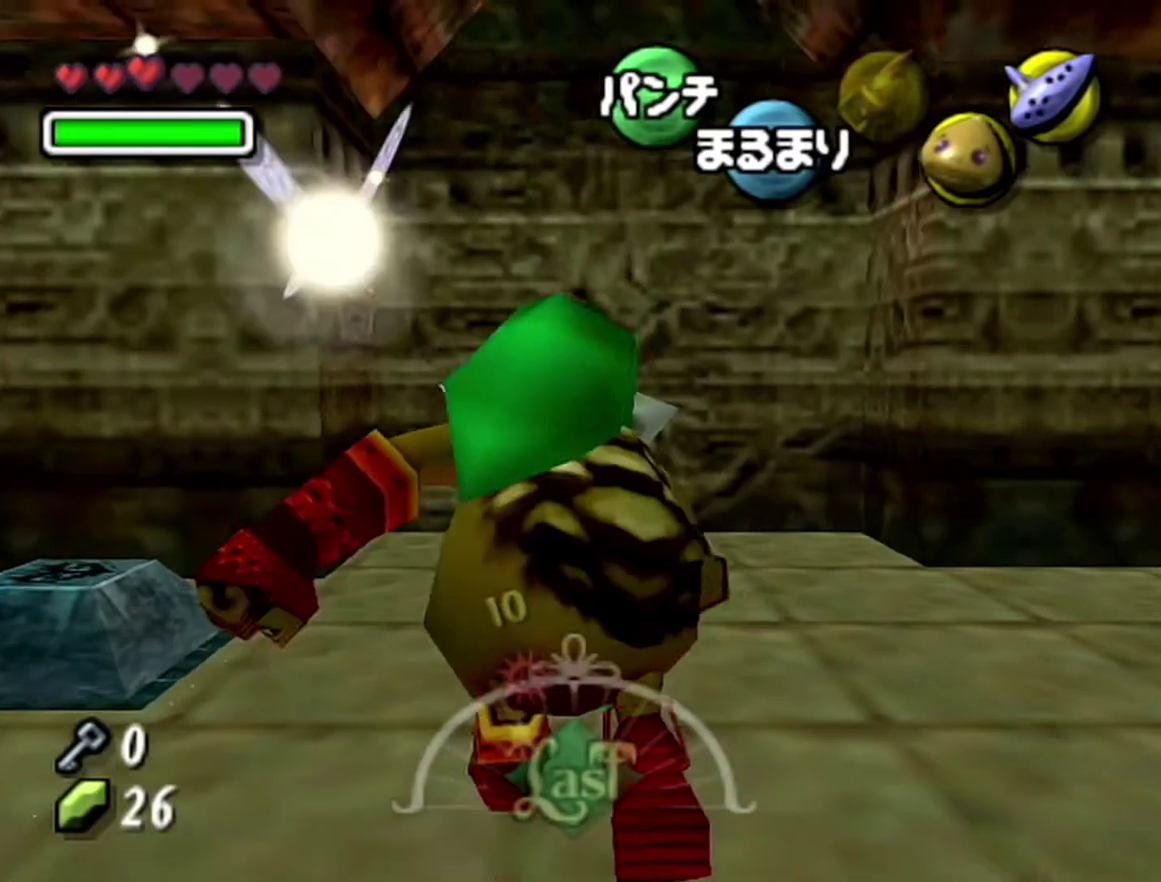
{"buttons": [], "left_stick": "up", "events": []}
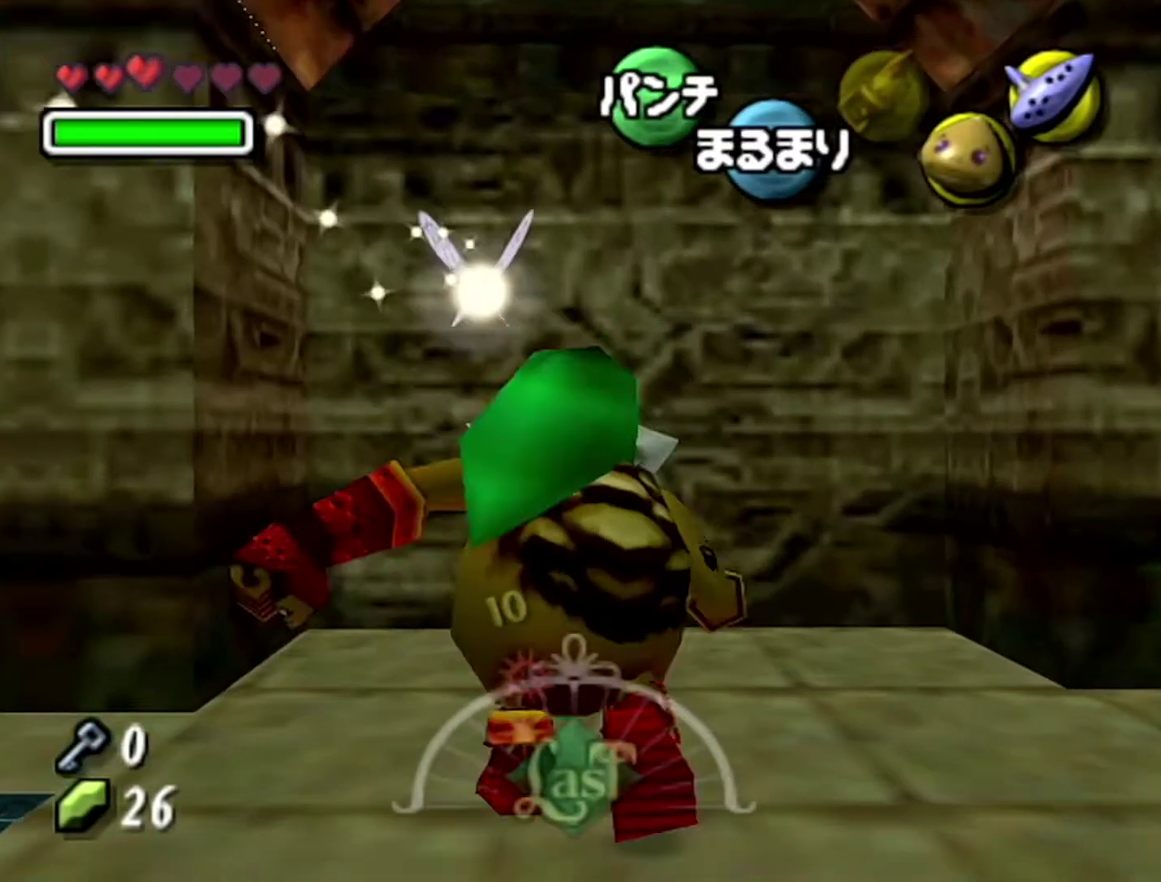
{"buttons": [], "left_stick": "up", "events": []}
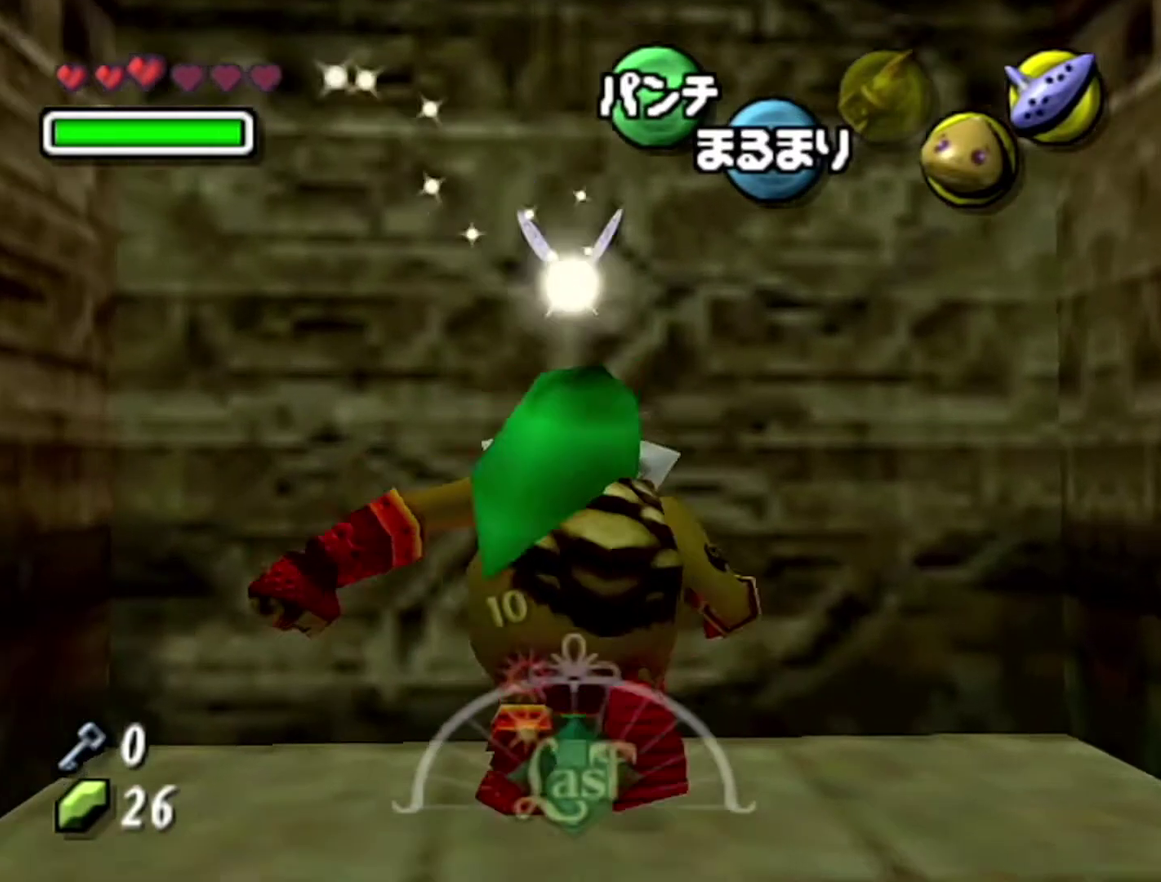
{"buttons": [], "left_stick": "up", "events": []}